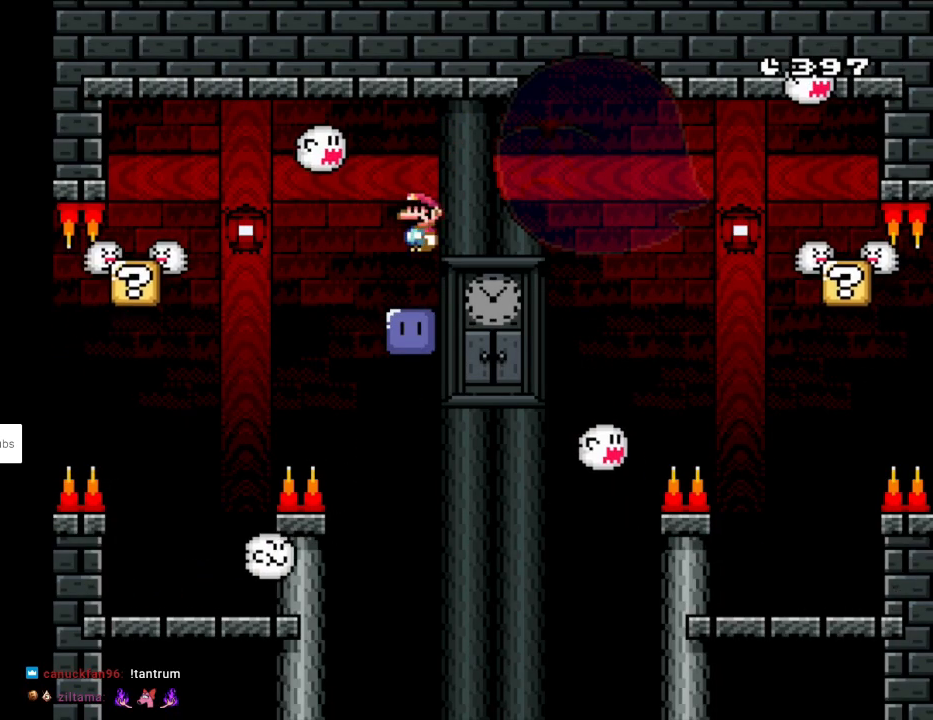
Gameplay with a controller (Nintendo layout); each line is a JSON object with the inputs held at the frame after it. "events" lists button and stick changes between this image and that frame as [ms after this image, input, new state], when the widget could be followed in between. Not read: L3 R3.
{"buttons": ["DPAD_LEFT"], "events": [[67, "A", "up"], [117, "A", "down"], [133, "DPAD_RIGHT", "up"], [167, "DPAD_LEFT", "down"], [433, "A", "up"]]}
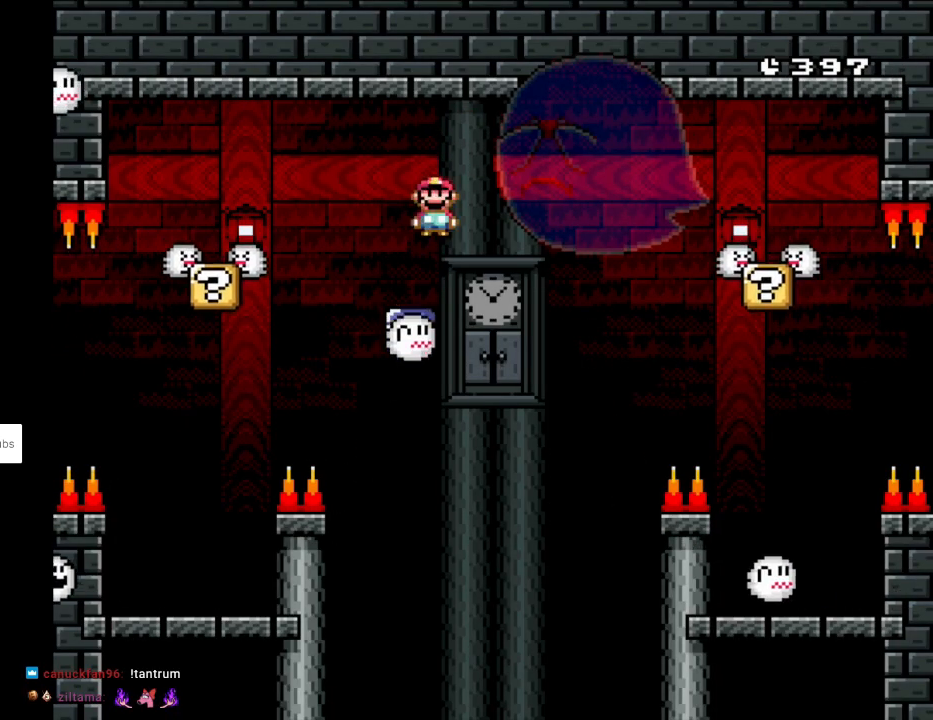
{"buttons": [], "events": [[33, "DPAD_LEFT", "up"], [33, "DPAD_RIGHT", "down"], [133, "DPAD_RIGHT", "up"]]}
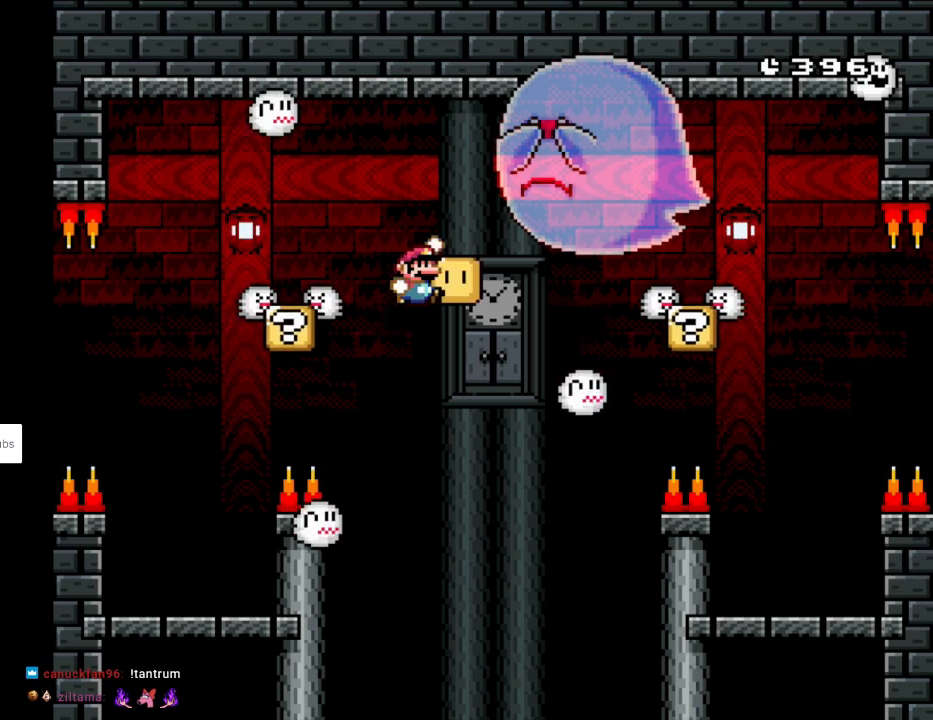
{"buttons": ["B", "Y", "DPAD_UP", "DPAD_LEFT"], "events": [[33, "B", "down"], [33, "Y", "down"], [67, "DPAD_RIGHT", "down"], [200, "Y", "up"], [250, "DPAD_RIGHT", "up"], [267, "DPAD_LEFT", "down"], [267, "DPAD_UP", "down"], [283, "Y", "down"]]}
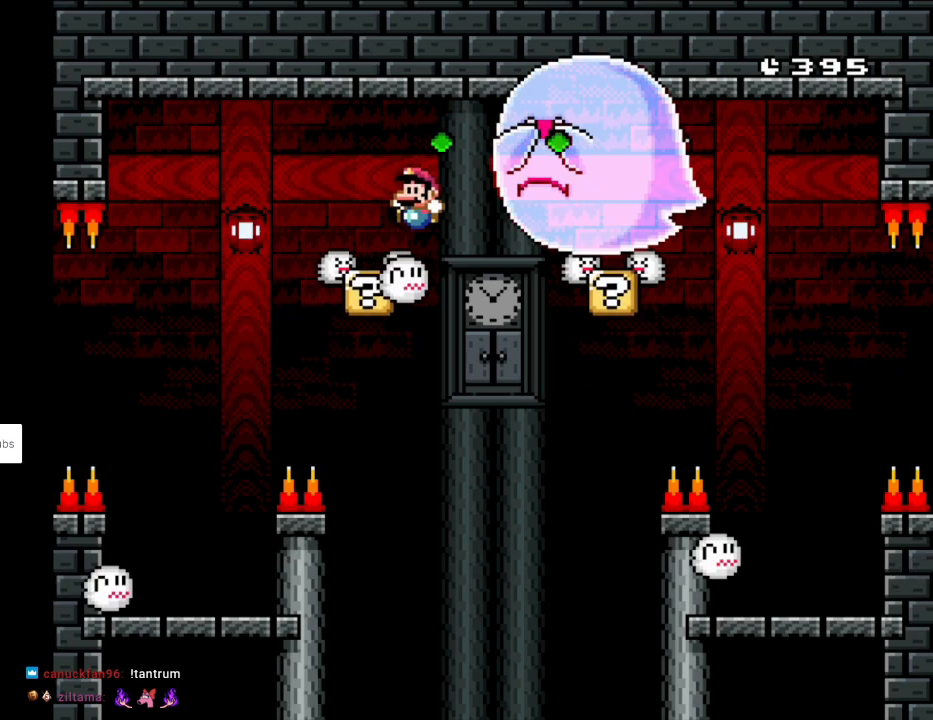
{"buttons": ["B", "Y", "DPAD_LEFT"], "events": [[100, "DPAD_LEFT", "up"], [117, "DPAD_RIGHT", "down"], [117, "DPAD_UP", "up"], [183, "B", "up"], [250, "B", "down"], [250, "DPAD_LEFT", "down"], [250, "DPAD_RIGHT", "up"], [250, "DPAD_UP", "down"], [283, "DPAD_UP", "up"]]}
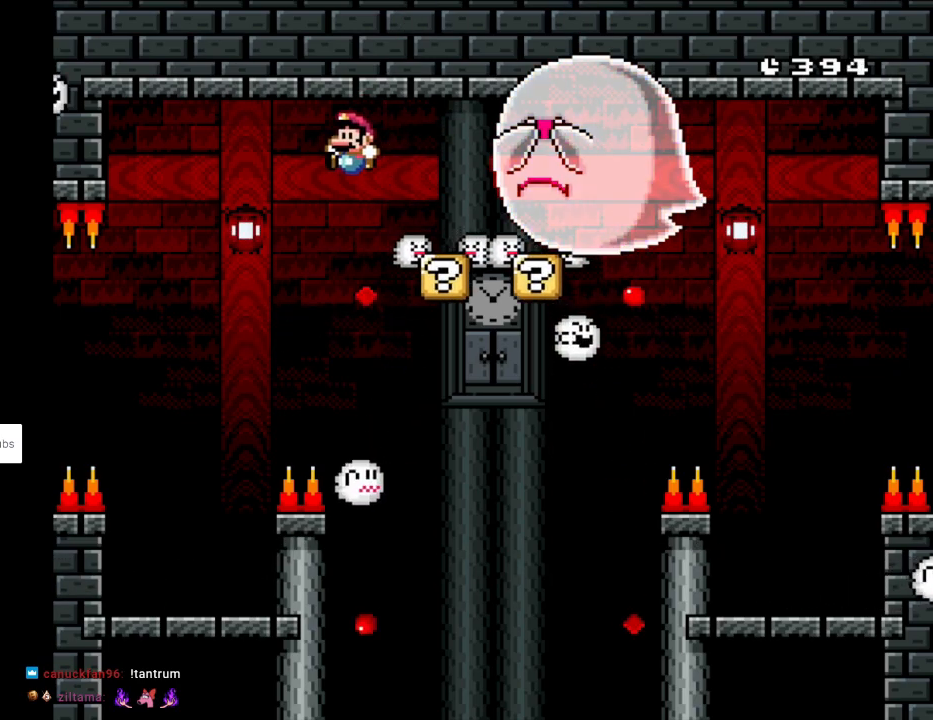
{"buttons": ["Y", "DPAD_RIGHT"], "events": [[17, "B", "up"], [383, "DPAD_LEFT", "up"], [417, "DPAD_RIGHT", "down"]]}
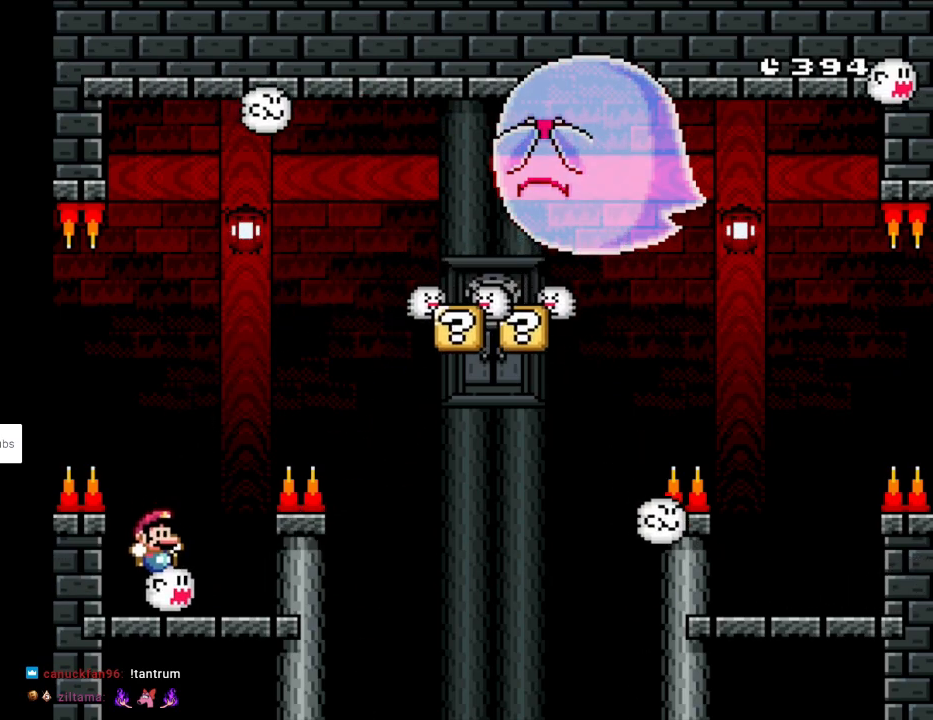
{"buttons": ["A"], "events": [[67, "B", "down"], [200, "B", "up"], [250, "DPAD_RIGHT", "up"], [350, "Y", "up"], [450, "A", "down"]]}
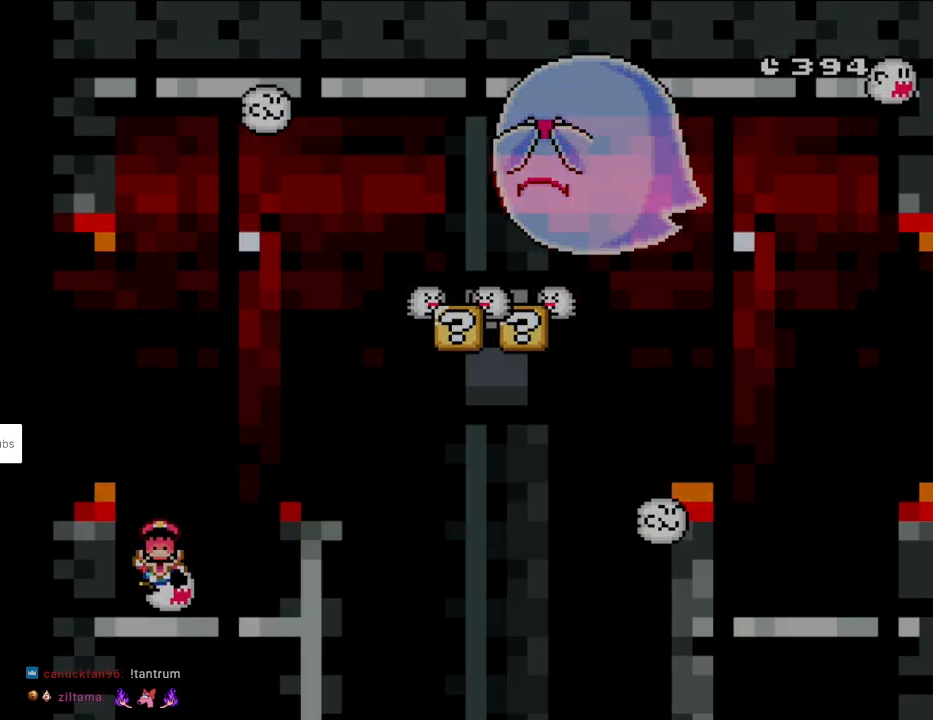
{"buttons": [], "events": [[83, "A", "up"]]}
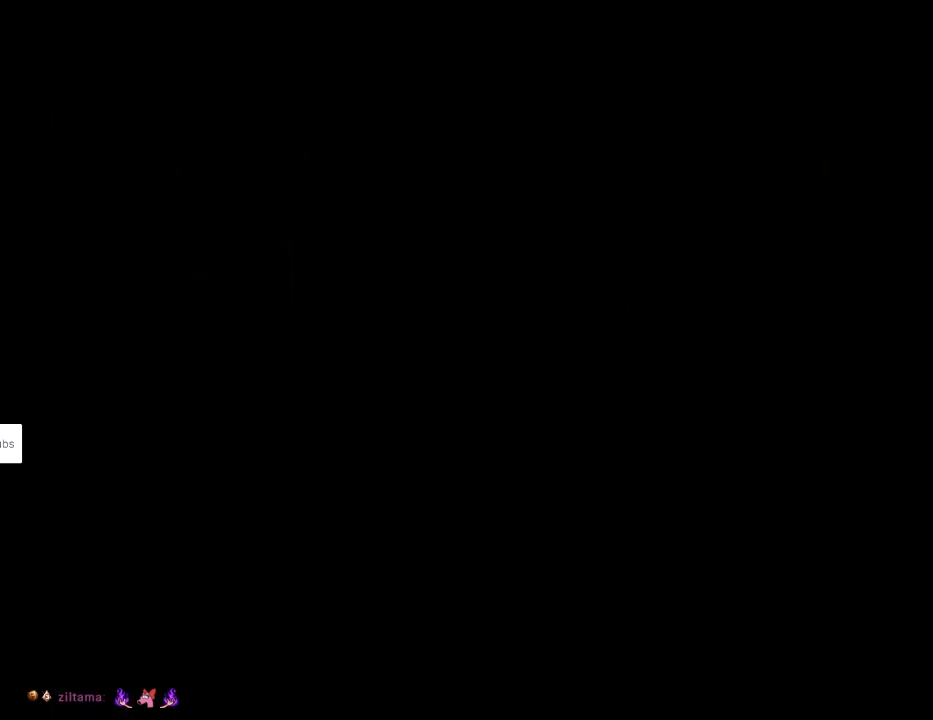
{"buttons": [], "events": []}
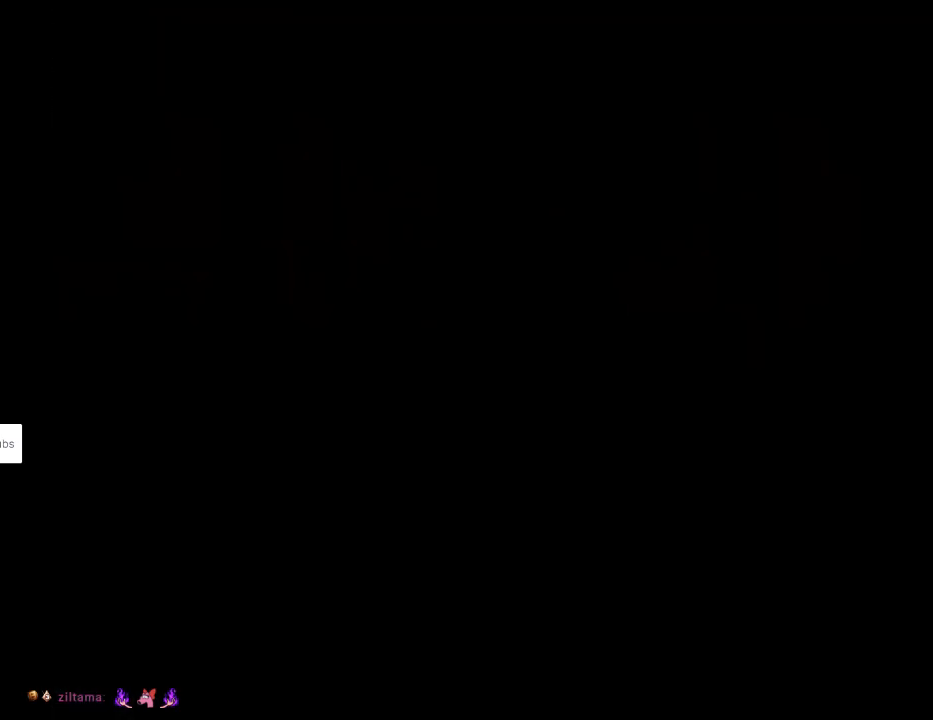
{"buttons": [], "events": []}
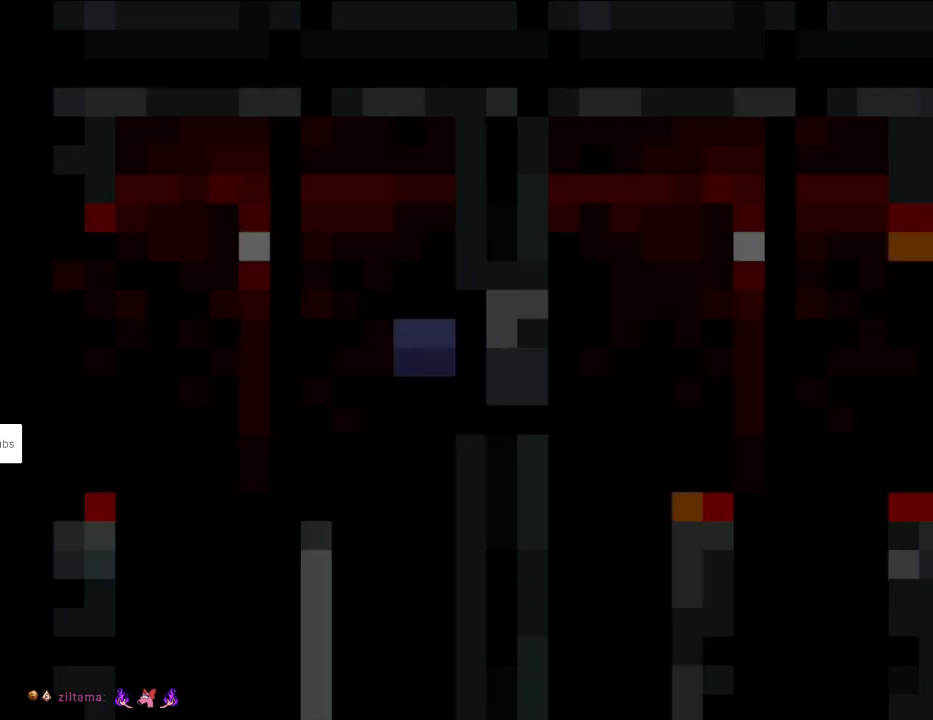
{"buttons": [], "events": []}
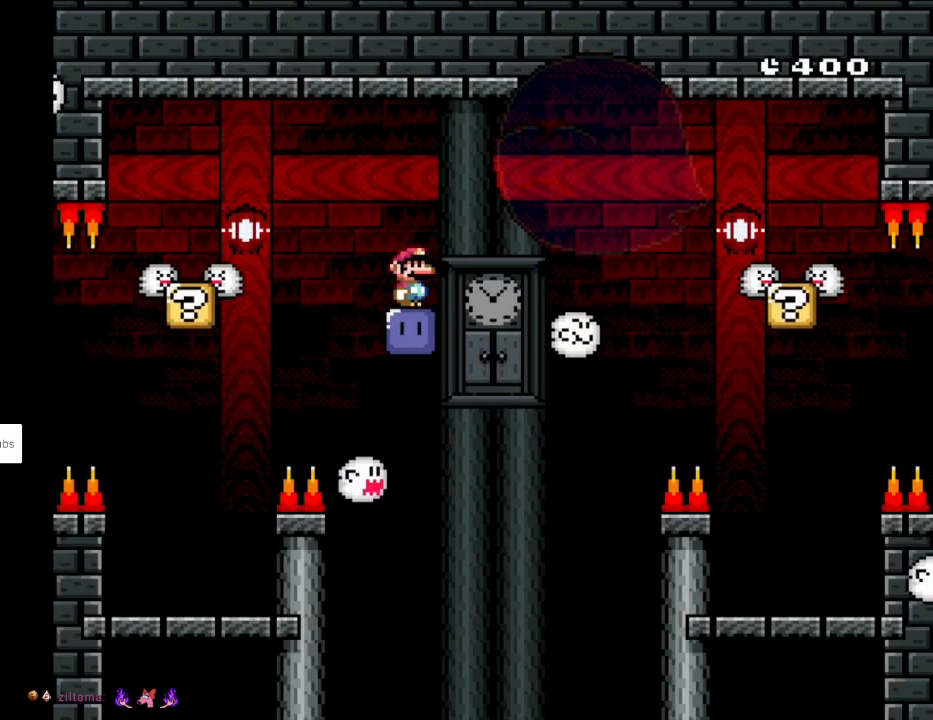
{"buttons": [], "events": []}
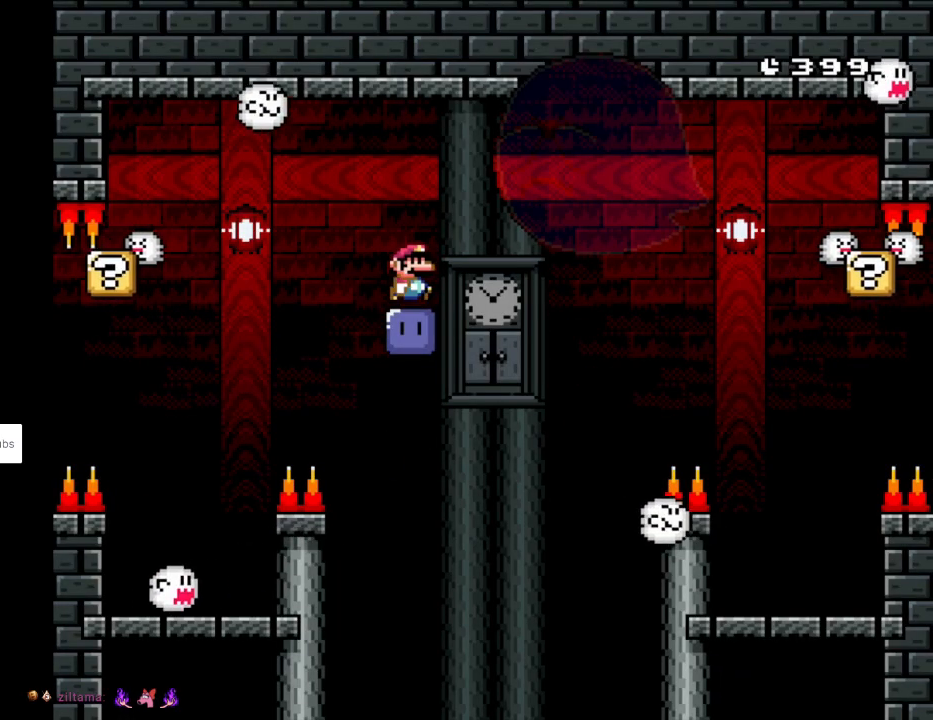
{"buttons": ["A", "DPAD_LEFT"], "events": [[33, "DPAD_RIGHT", "down"], [100, "A", "down"], [200, "A", "up"], [267, "A", "down"], [267, "DPAD_RIGHT", "up"], [283, "DPAD_LEFT", "down"], [283, "DPAD_UP", "down"], [300, "DPAD_UP", "up"]]}
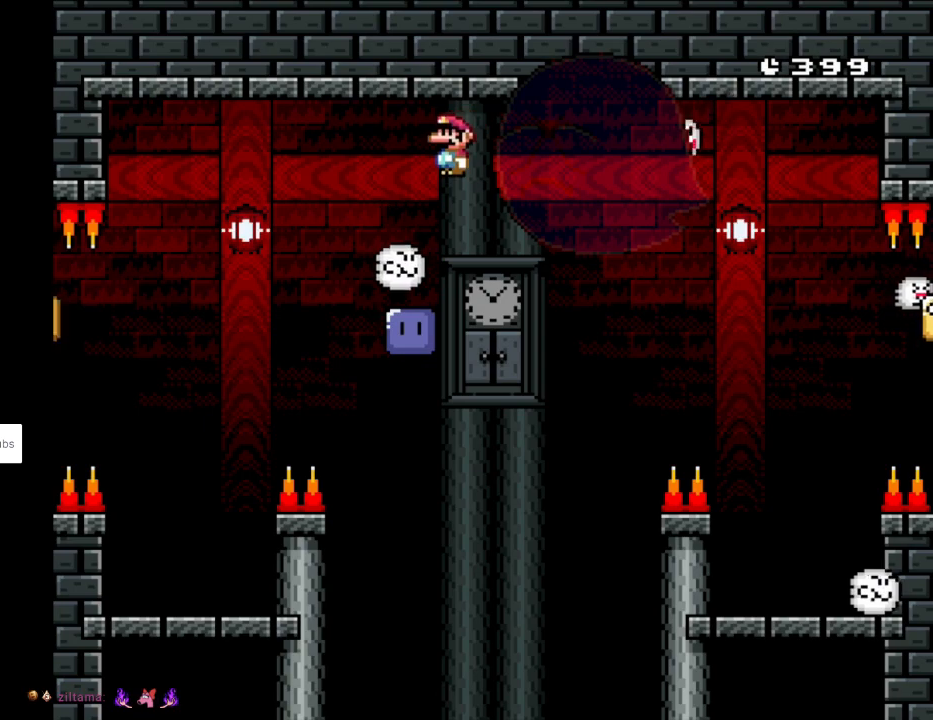
{"buttons": [], "events": [[117, "DPAD_LEFT", "up"], [117, "DPAD_RIGHT", "down"], [200, "A", "up"], [250, "DPAD_RIGHT", "up"]]}
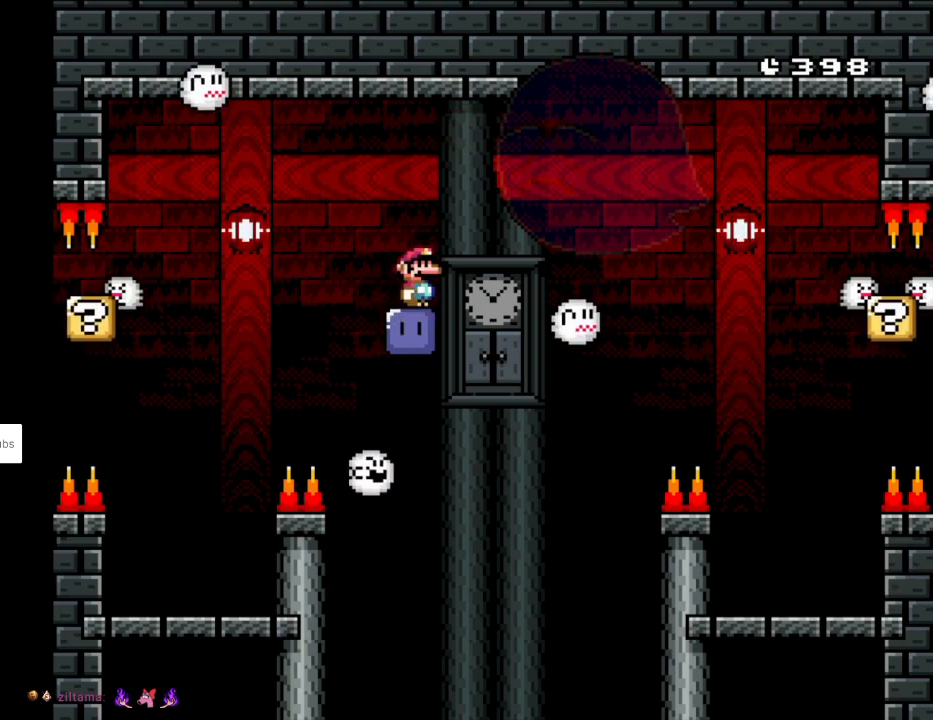
{"buttons": ["A", "DPAD_LEFT"], "events": [[233, "DPAD_RIGHT", "down"], [283, "A", "down"], [350, "A", "up"], [450, "A", "down"], [450, "DPAD_RIGHT", "up"], [450, "DPAD_UP", "down"], [467, "DPAD_LEFT", "down"], [467, "DPAD_UP", "up"]]}
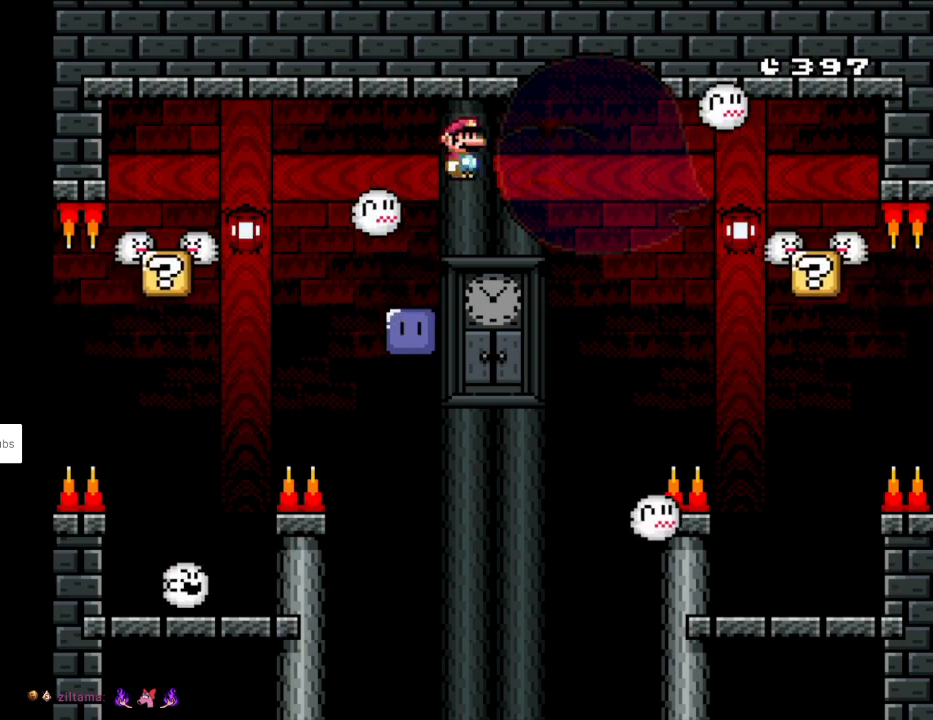
{"buttons": [], "events": [[217, "A", "up"], [283, "DPAD_LEFT", "up"], [300, "DPAD_RIGHT", "down"], [383, "DPAD_RIGHT", "up"]]}
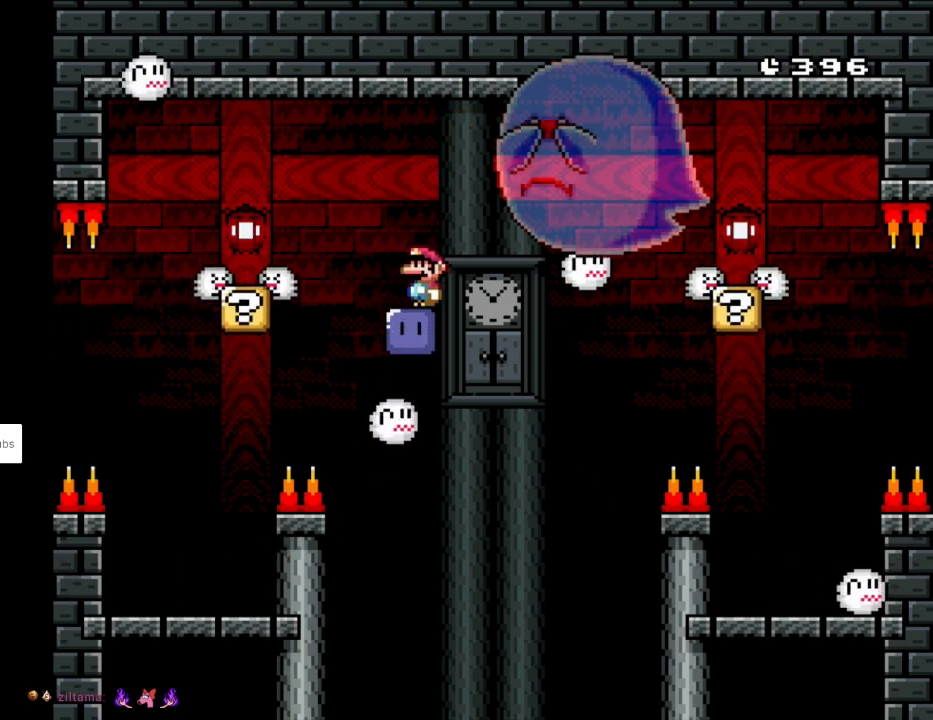
{"buttons": ["B", "Y", "DPAD_RIGHT"], "events": [[417, "B", "down"], [417, "DPAD_RIGHT", "down"], [417, "Y", "down"]]}
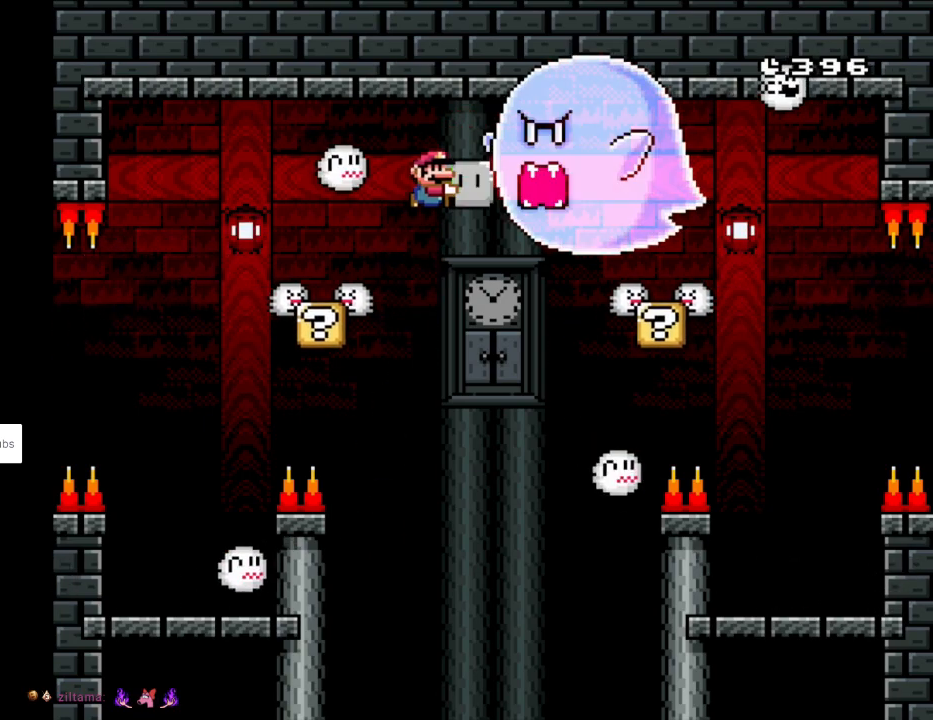
{"buttons": ["Y", "DPAD_RIGHT"]}
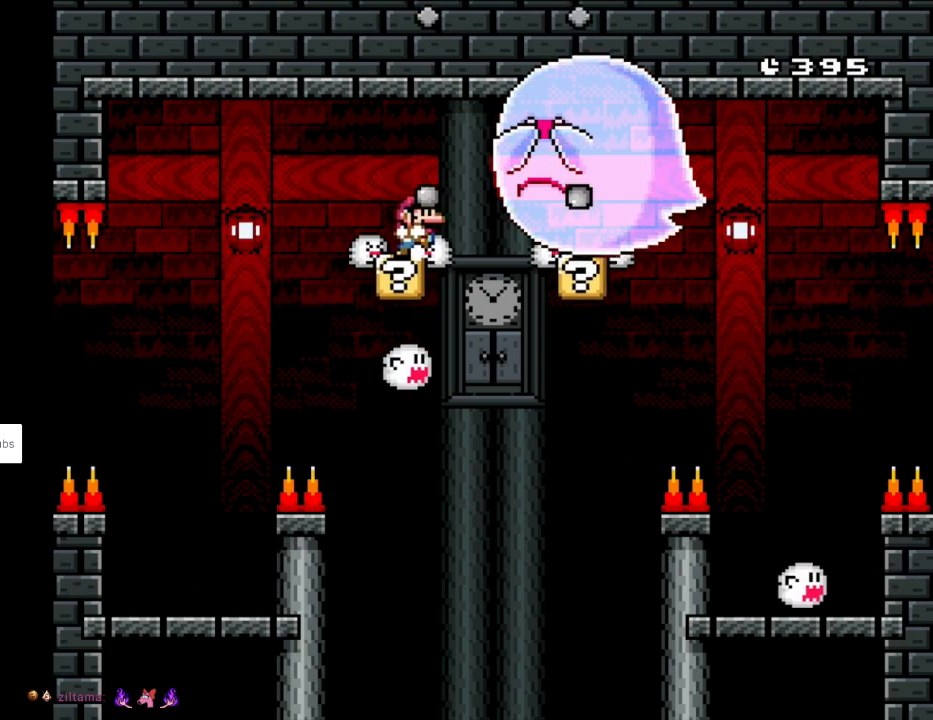
{"buttons": ["X"], "events": [[100, "DPAD_RIGHT", "up"], [283, "X", "down"], [300, "DPAD_LEFT", "down"], [300, "Y", "up"], [383, "DPAD_LEFT", "up"]]}
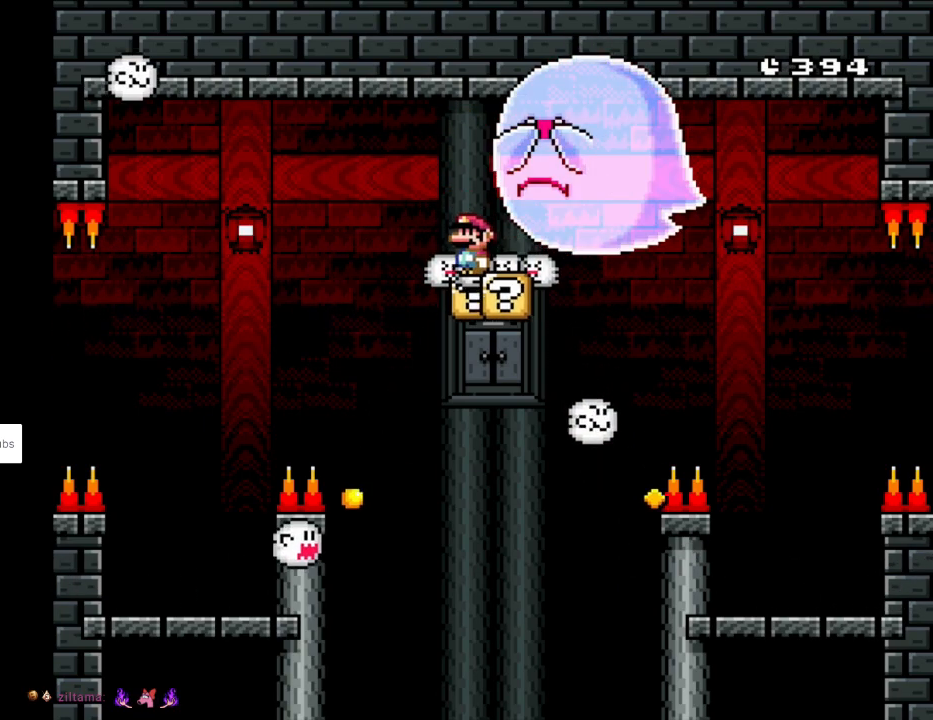
{"buttons": ["Y", "DPAD_LEFT"], "events": [[33, "X", "up"], [67, "DPAD_RIGHT", "down"], [83, "Y", "down"], [167, "DPAD_RIGHT", "up"], [300, "DPAD_LEFT", "down"], [350, "B", "down"], [383, "DPAD_UP", "down"], [483, "B", "up"], [483, "DPAD_UP", "up"]]}
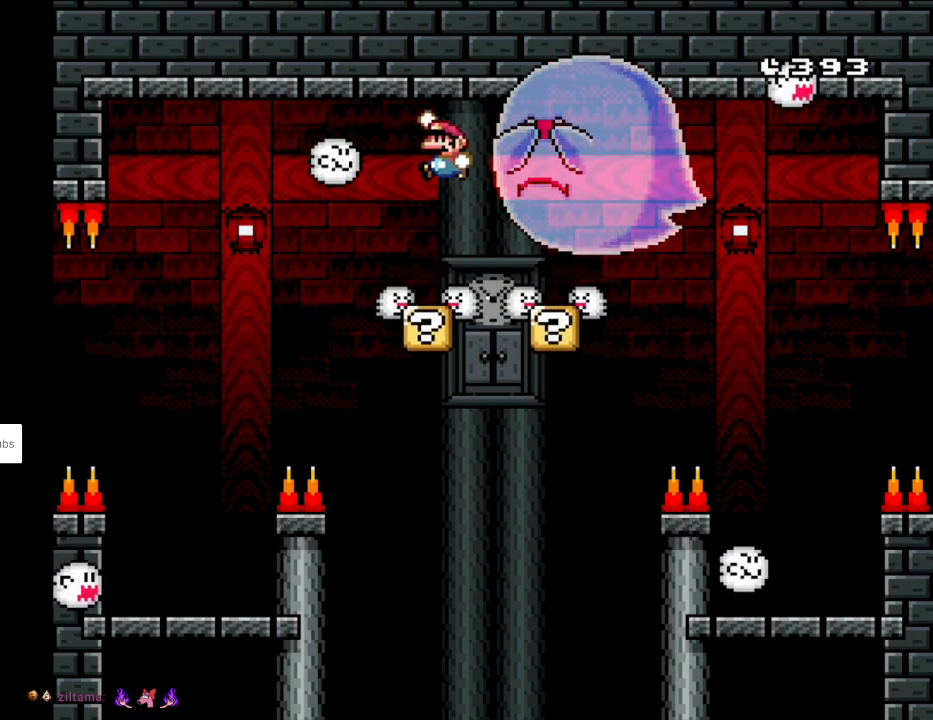
{"buttons": ["B", "Y", "DPAD_LEFT"], "events": [[33, "B", "down"], [67, "DPAD_UP", "down"], [283, "DPAD_UP", "up"], [300, "DPAD_UP", "down"], [400, "DPAD_UP", "up"]]}
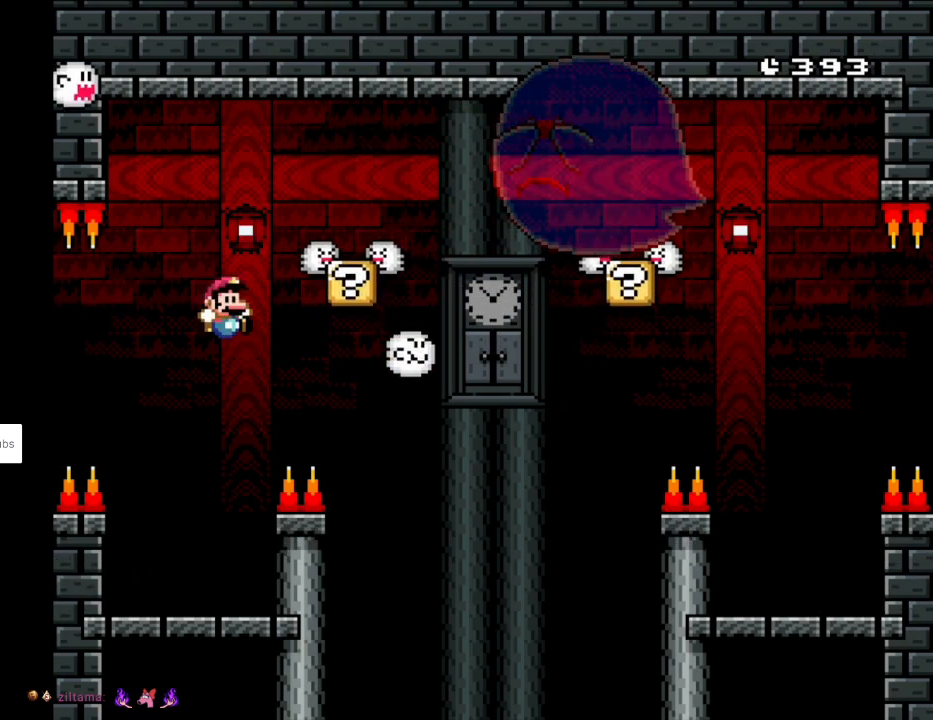
{"buttons": ["A", "X"], "events": [[17, "DPAD_LEFT", "up"], [33, "B", "up"], [33, "DPAD_RIGHT", "down"], [117, "DPAD_LEFT", "down"], [117, "DPAD_RIGHT", "up"], [133, "DPAD_UP", "down"], [150, "DPAD_UP", "up"], [200, "DPAD_UP", "down"], [250, "DPAD_LEFT", "up"], [250, "DPAD_RIGHT", "down"], [250, "DPAD_UP", "up"], [350, "DPAD_RIGHT", "up"], [383, "Y", "up"], [433, "A", "down"], [433, "X", "down"]]}
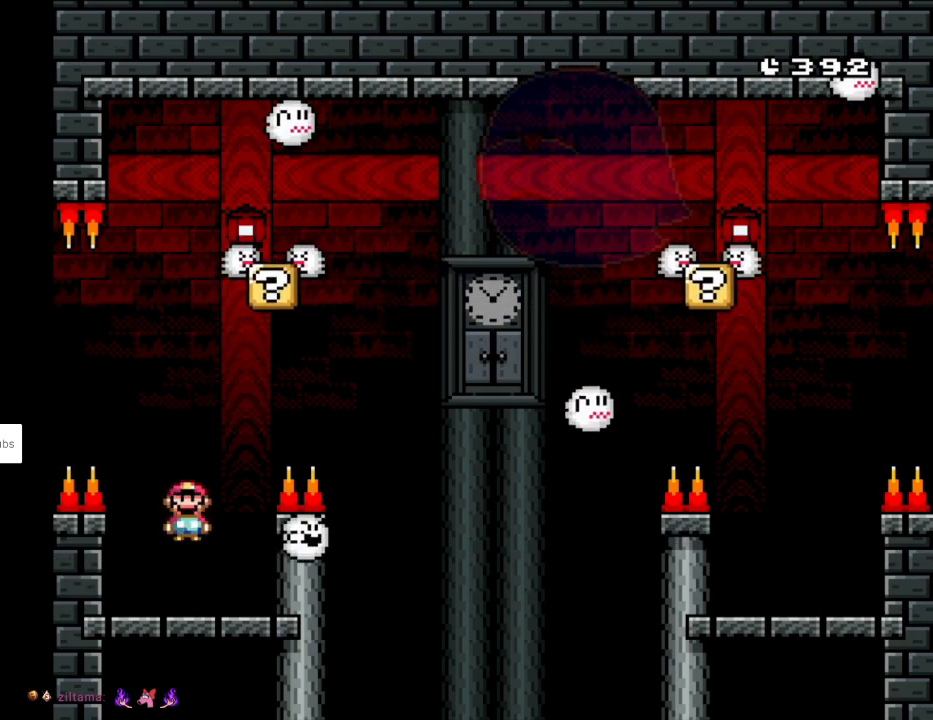
{"buttons": ["Y", "DPAD_LEFT"], "events": [[50, "DPAD_RIGHT", "down"], [133, "A", "up"], [133, "Y", "down"], [183, "X", "up"], [217, "DPAD_RIGHT", "up"], [283, "DPAD_LEFT", "down"]]}
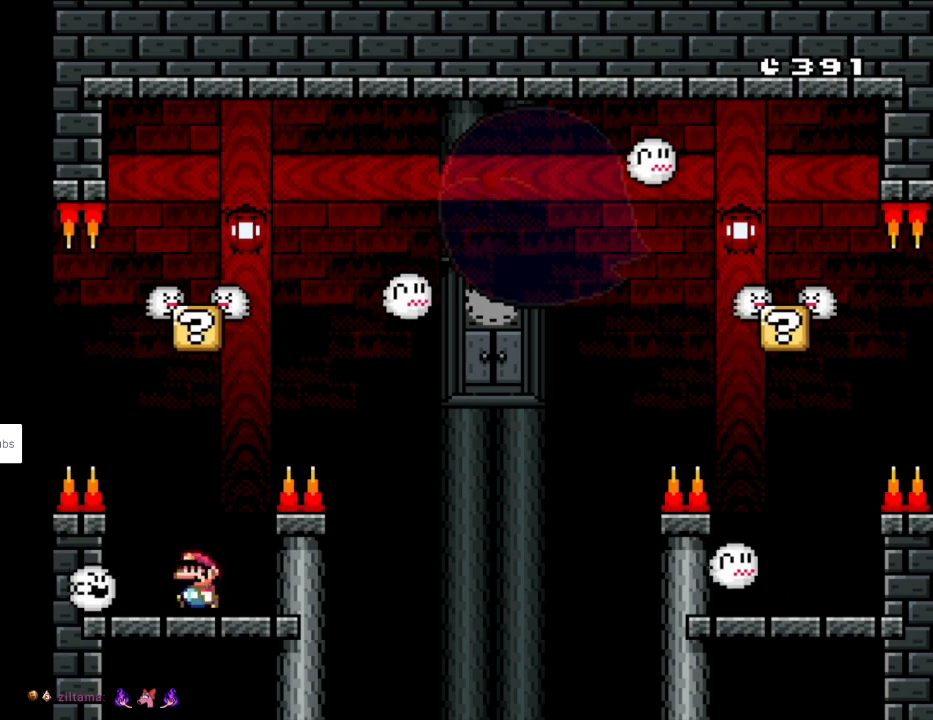
{"buttons": ["Y"], "events": [[67, "B", "down"], [100, "DPAD_LEFT", "up"], [100, "DPAD_UP", "down"], [117, "DPAD_RIGHT", "down"], [117, "DPAD_UP", "up"], [267, "DPAD_RIGHT", "up"], [467, "B", "up"]]}
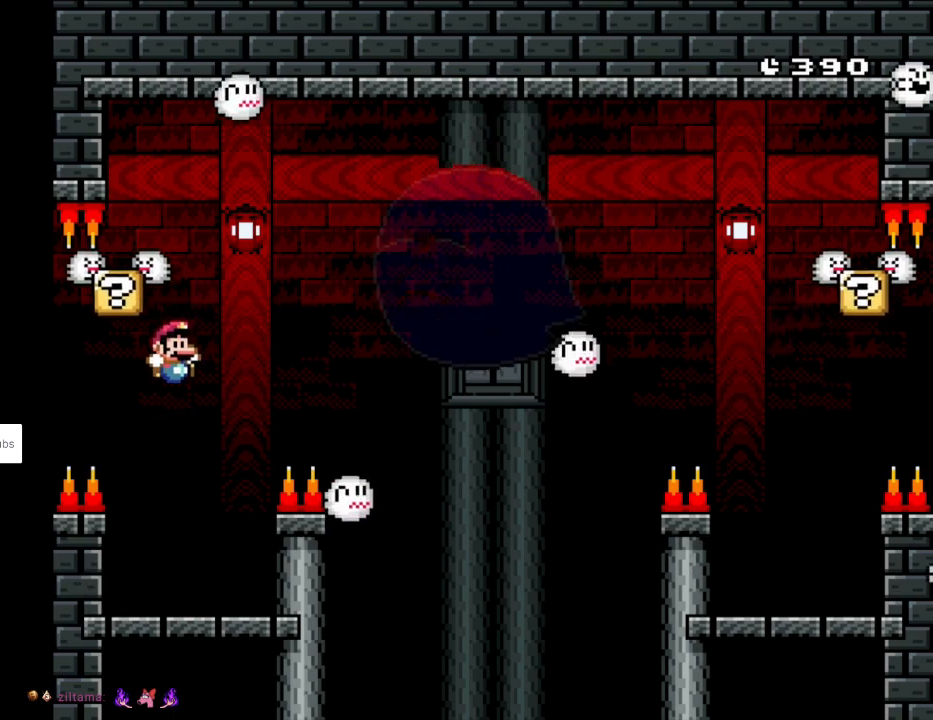
{"buttons": ["B", "Y", "DPAD_RIGHT"], "events": [[100, "DPAD_LEFT", "down"], [267, "DPAD_LEFT", "up"], [383, "B", "down"], [467, "DPAD_RIGHT", "down"]]}
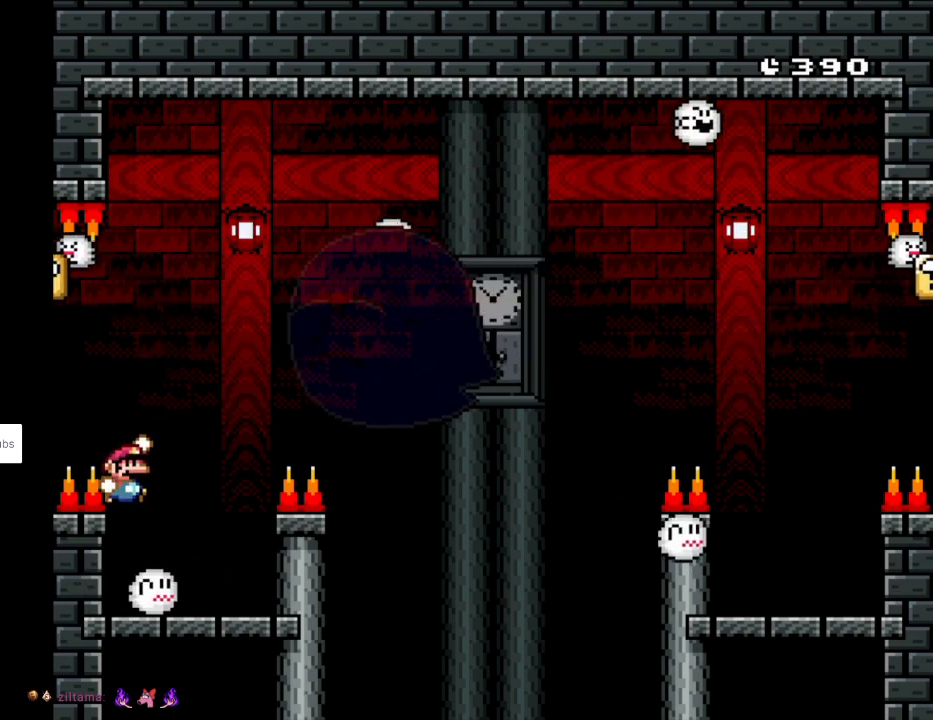
{"buttons": ["Y", "DPAD_RIGHT"], "events": [[17, "B", "up"], [200, "DPAD_LEFT", "down"], [200, "DPAD_RIGHT", "up"], [317, "DPAD_LEFT", "up"], [467, "DPAD_RIGHT", "down"]]}
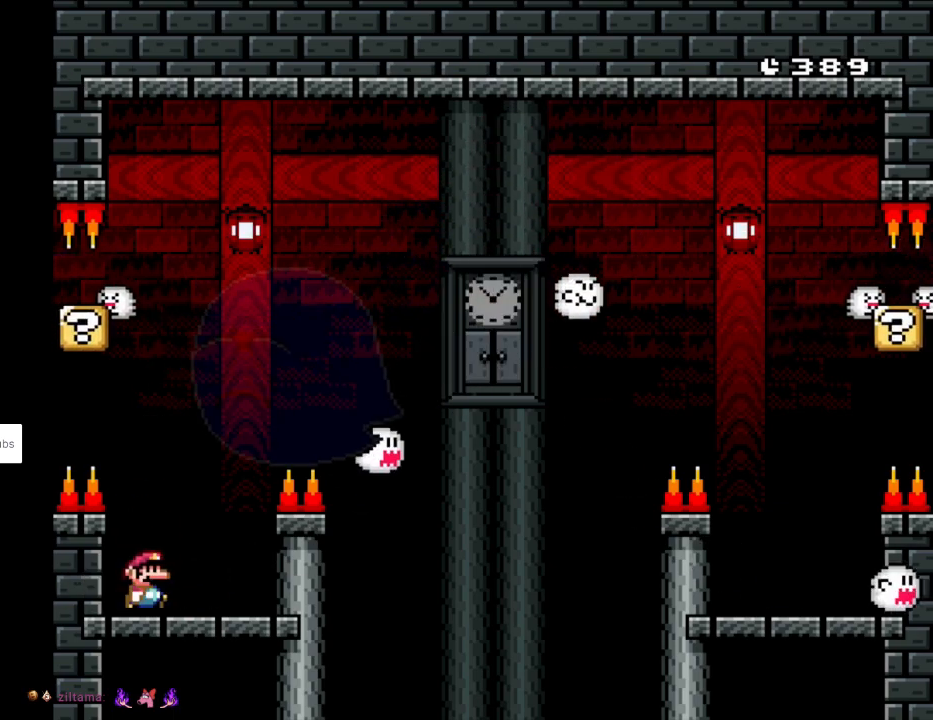
{"buttons": ["B", "Y"], "events": [[17, "DPAD_RIGHT", "up"], [300, "B", "down"], [417, "B", "up"], [467, "B", "down"]]}
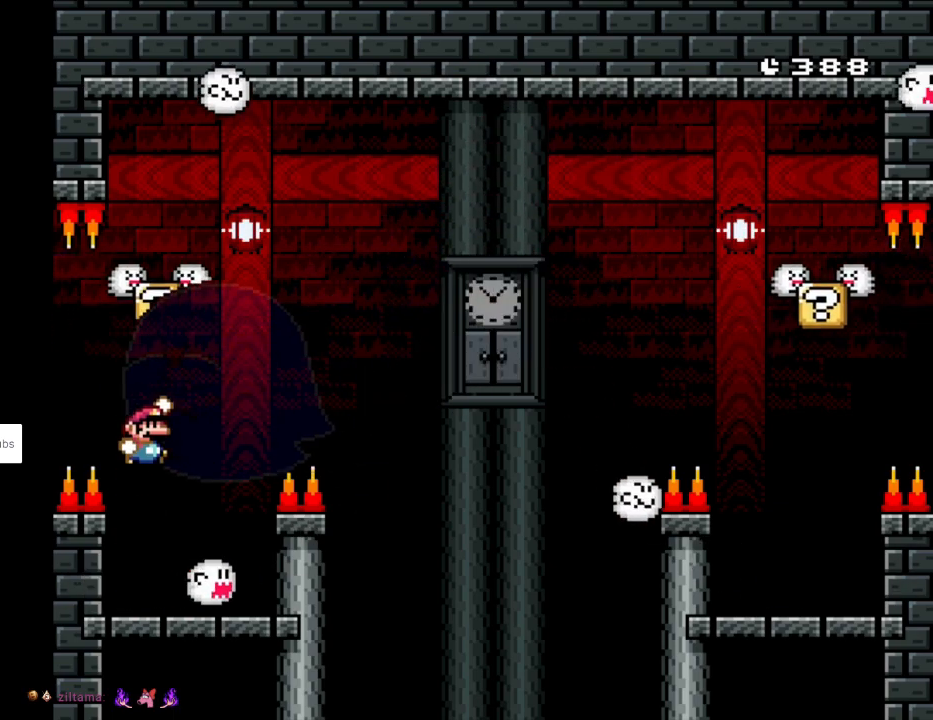
{"buttons": ["Y"], "events": [[450, "B", "up"]]}
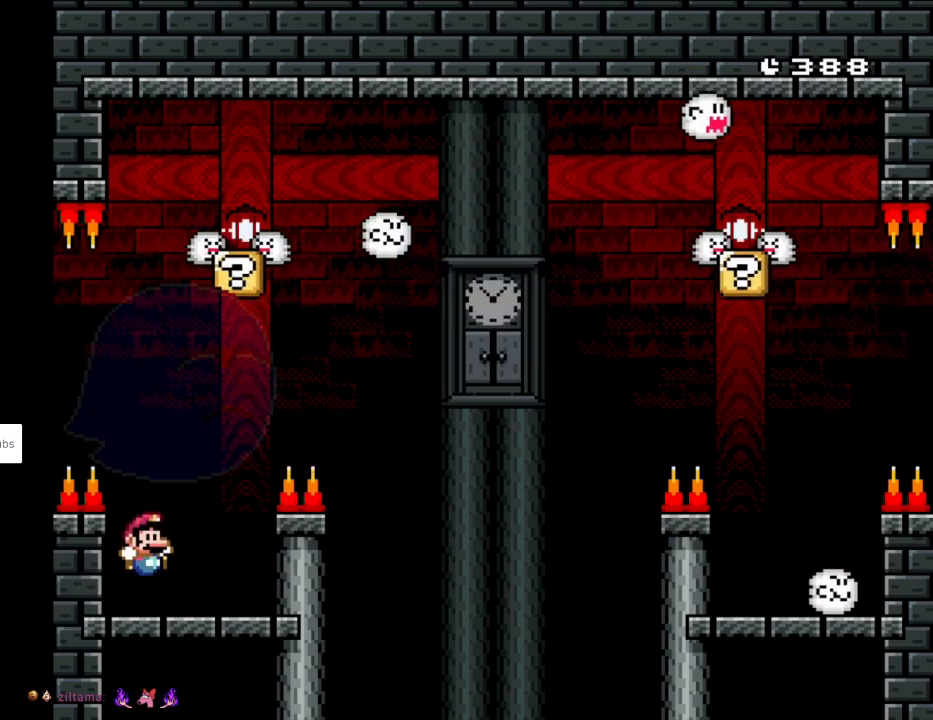
{"buttons": ["X"], "events": [[300, "Y", "up"], [333, "X", "down"]]}
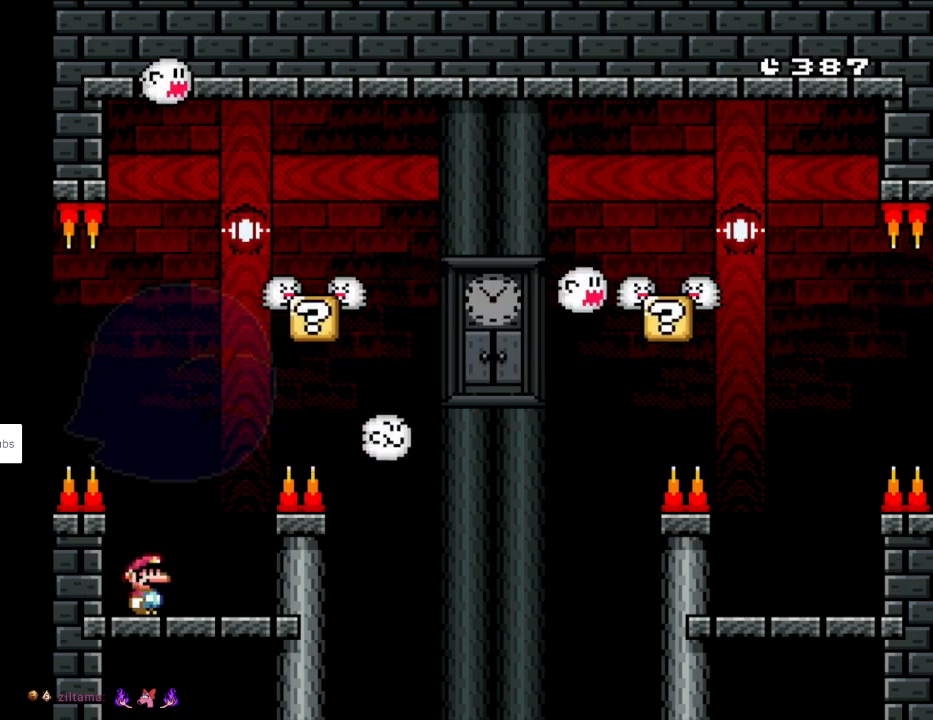
{"buttons": ["A", "X", "DPAD_RIGHT"], "events": [[367, "A", "down"], [433, "DPAD_RIGHT", "down"]]}
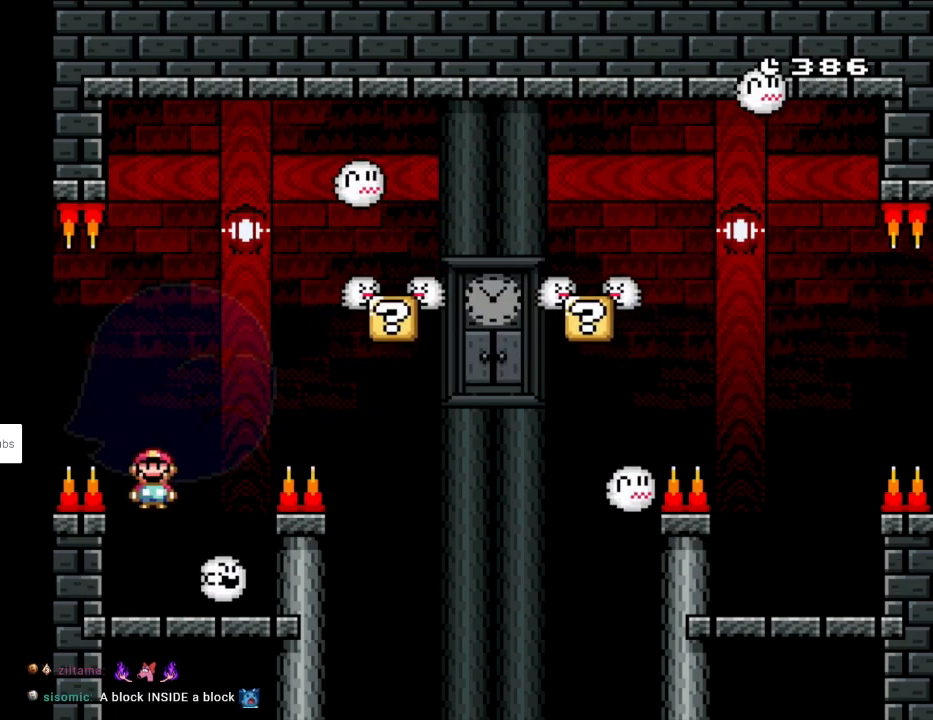
{"buttons": ["Y"], "events": [[67, "A", "up"], [100, "X", "up"], [100, "Y", "down"], [200, "DPAD_RIGHT", "up"], [200, "DPAD_UP", "down"], [233, "DPAD_LEFT", "down"], [233, "DPAD_UP", "up"], [383, "DPAD_LEFT", "up"]]}